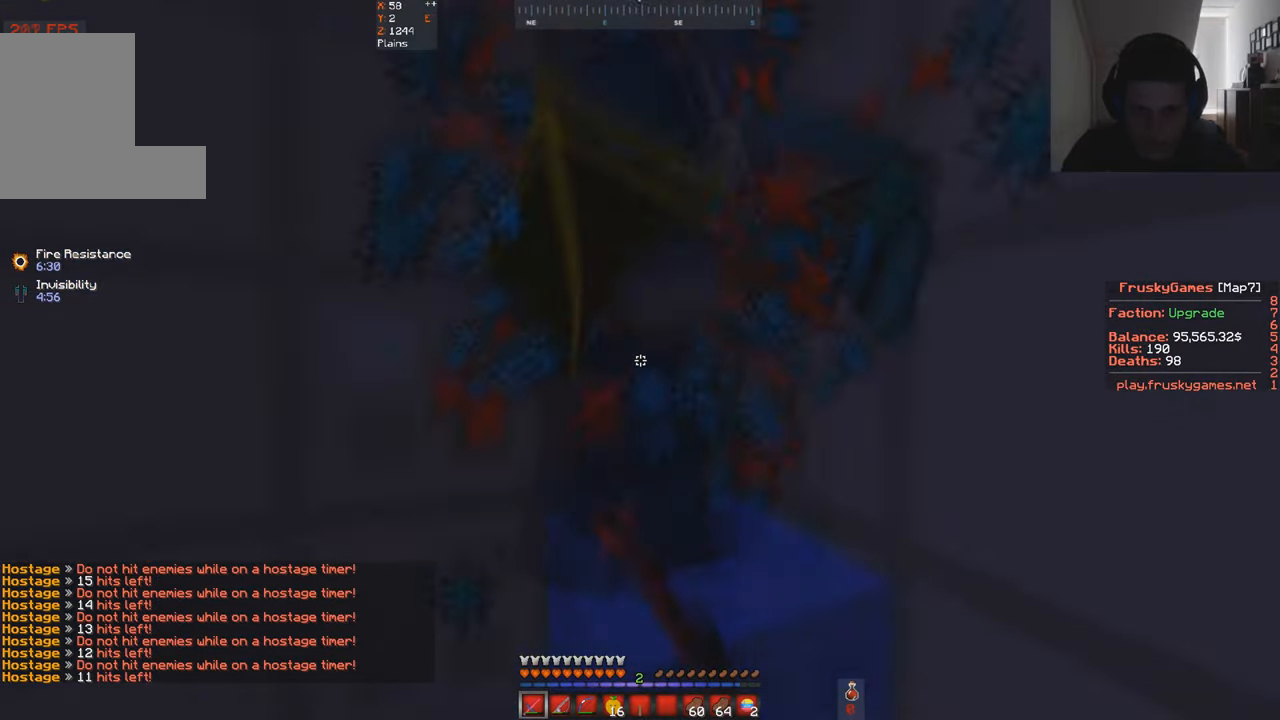
Gameplay with keyboard; each line is a JSON object with the keys held at the frame after it. "events" lists presses ("down") and releases ("up") of "a", "d", "s", "space" and "w" between this image and that frame as [ms after this image, input, new state], when the widget could be followed in between. No other keys are recorded. Mouse input is not recorded.
{"keys": ["space", "w"], "events": [[100, "s", "up"], [433, "w", "down"]]}
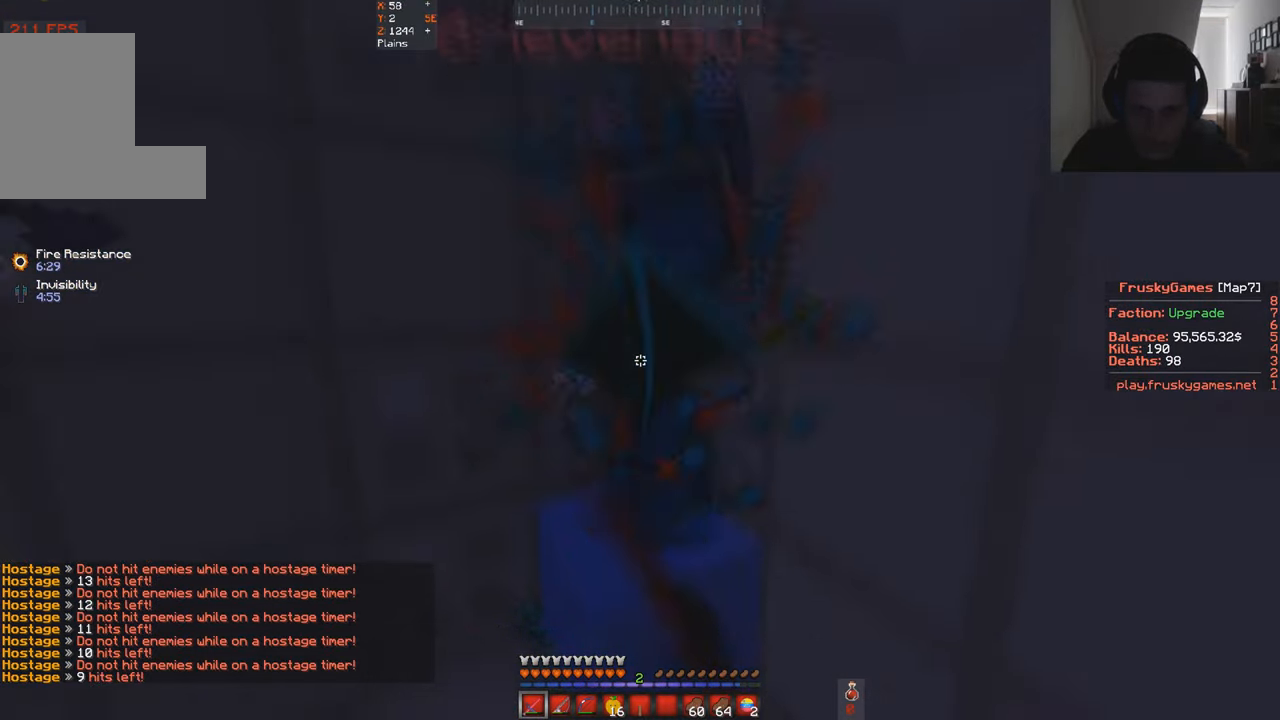
{"keys": ["s", "space"], "events": [[66, "space", "up"], [133, "space", "down"], [366, "w", "up"], [400, "s", "down"]]}
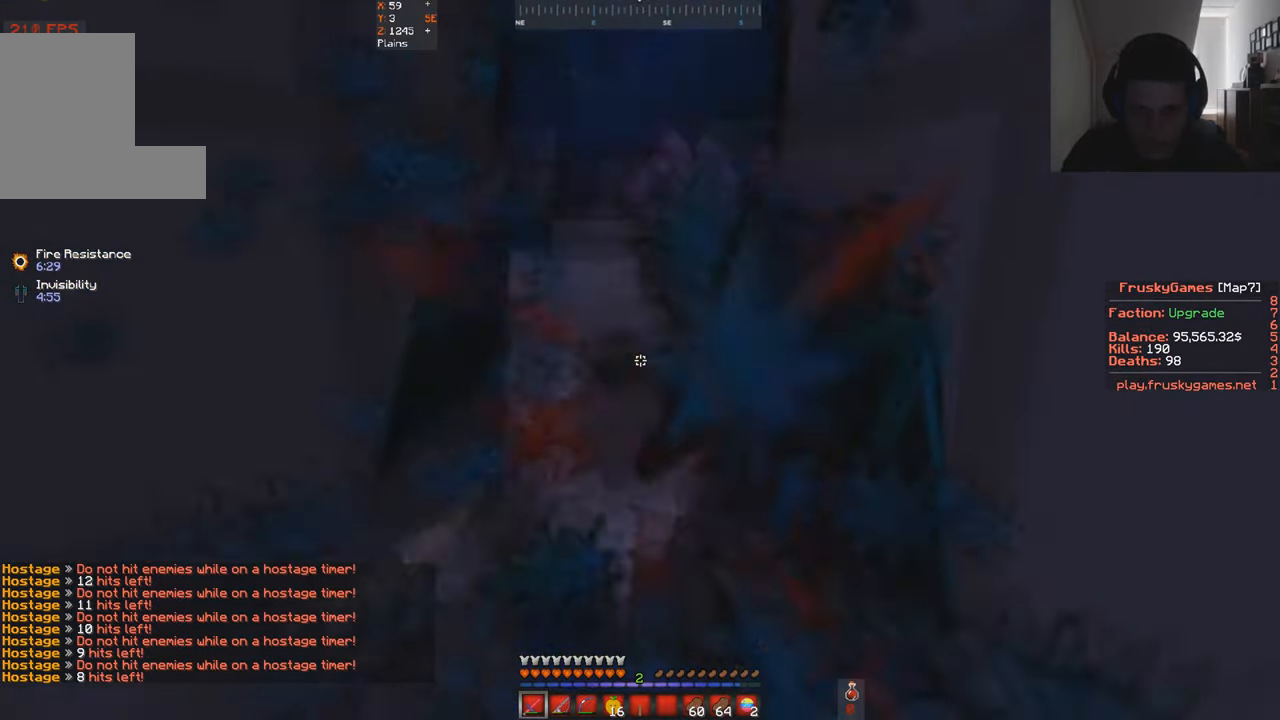
{"keys": ["s", "space"], "events": []}
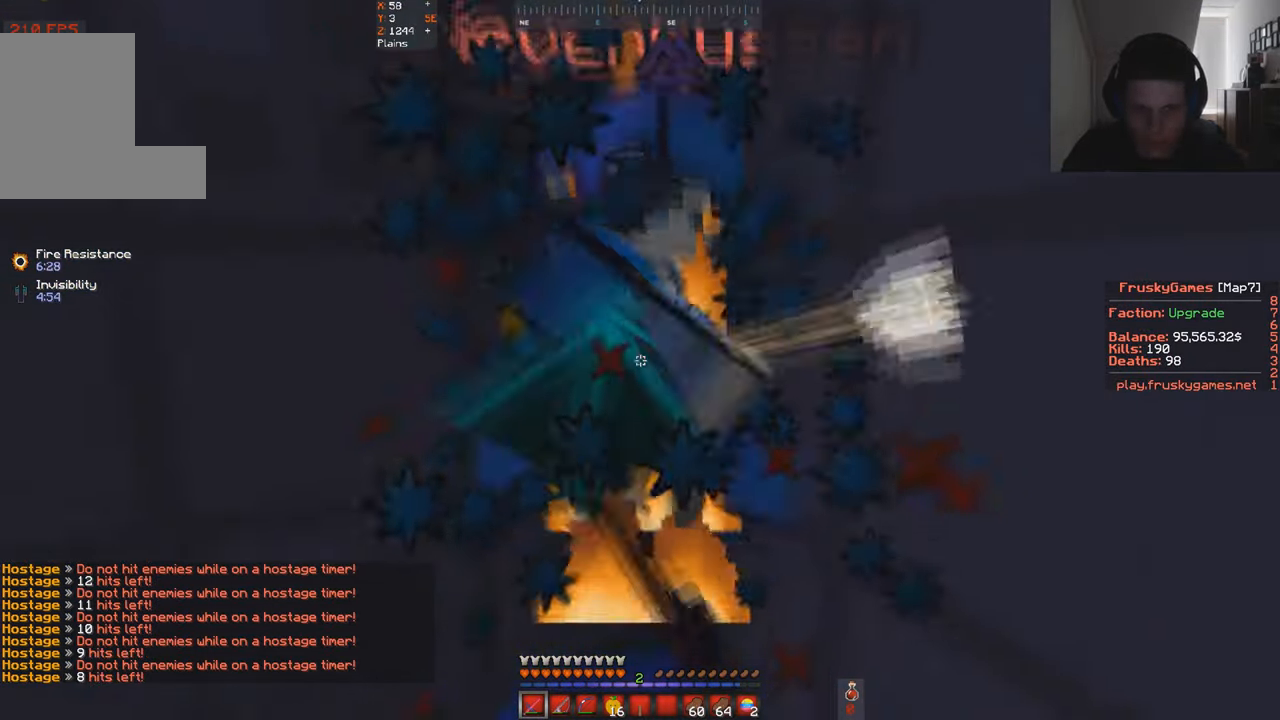
{"keys": ["space"], "events": [[167, "s", "up"]]}
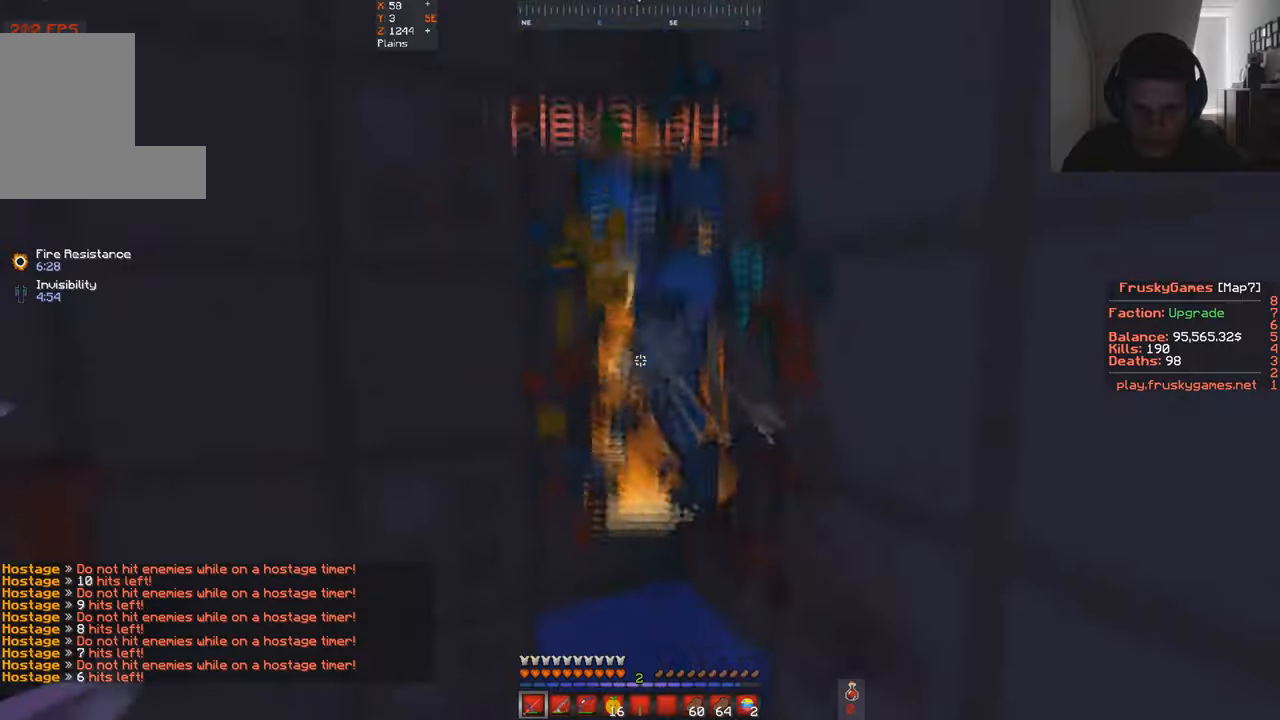
{"keys": ["space"], "events": []}
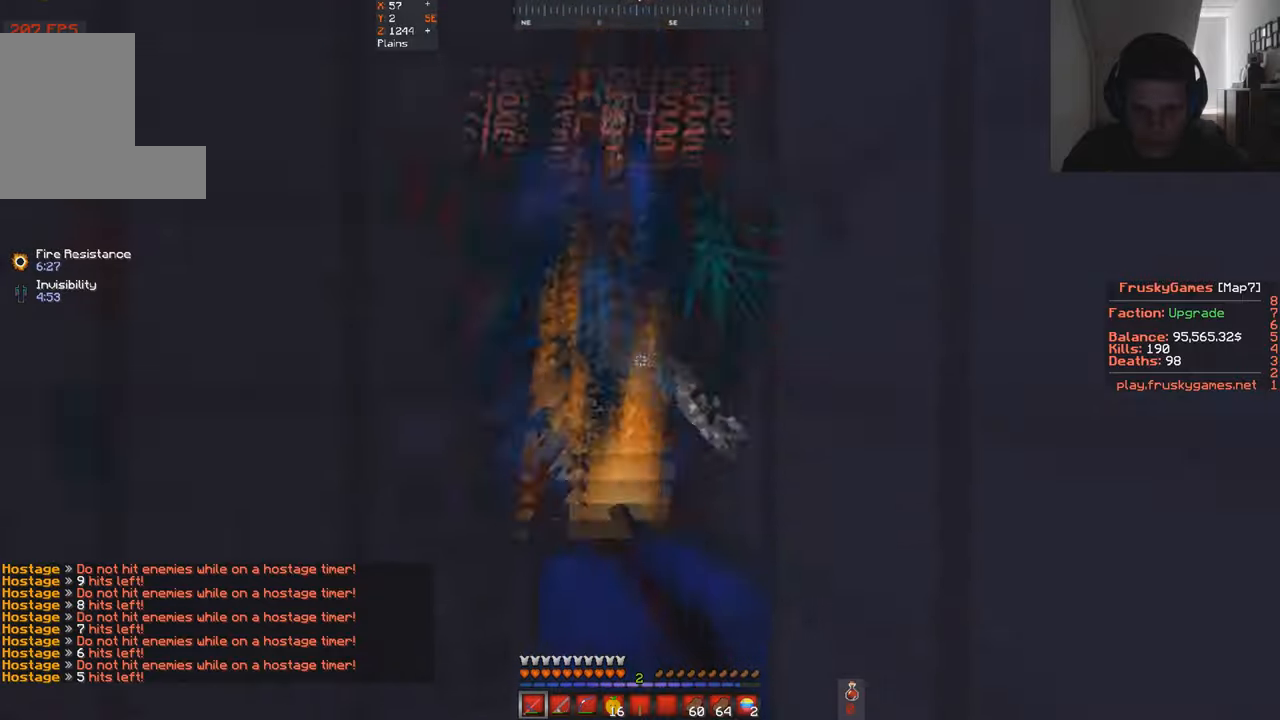
{"keys": ["space"], "events": [[67, "w", "down"], [267, "w", "up"]]}
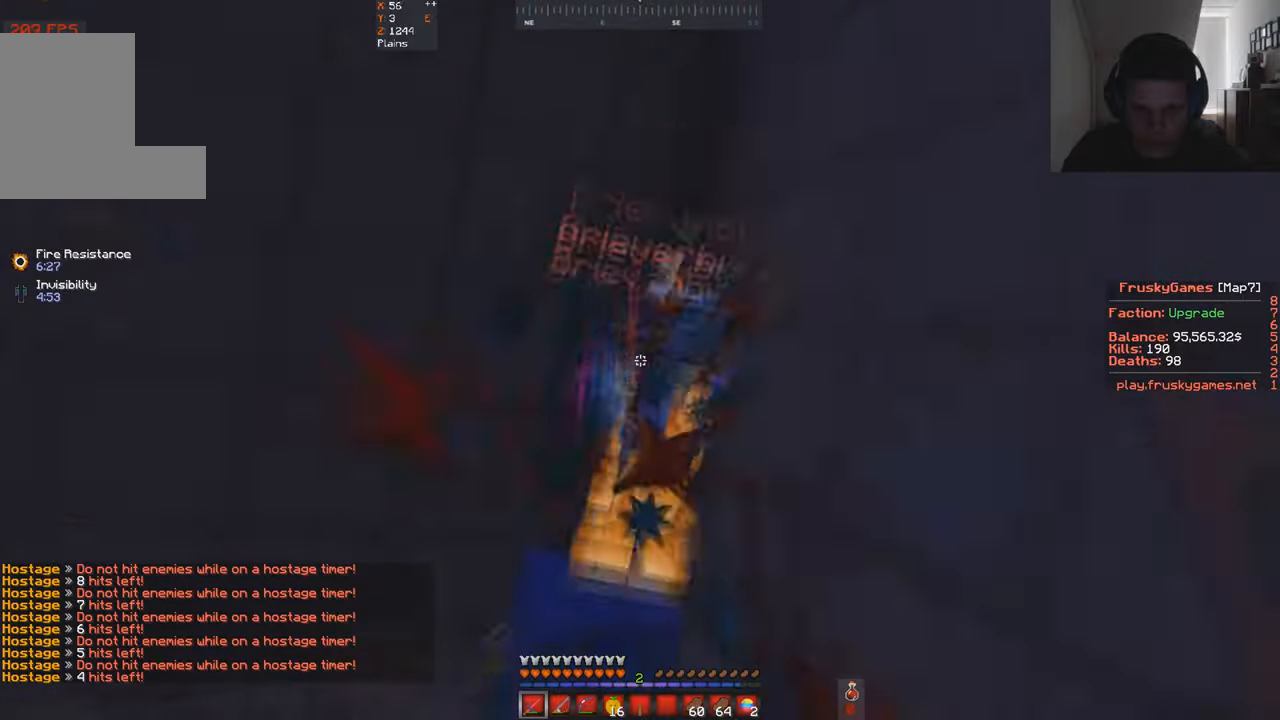
{"keys": ["space", "w"], "events": [[167, "w", "down"]]}
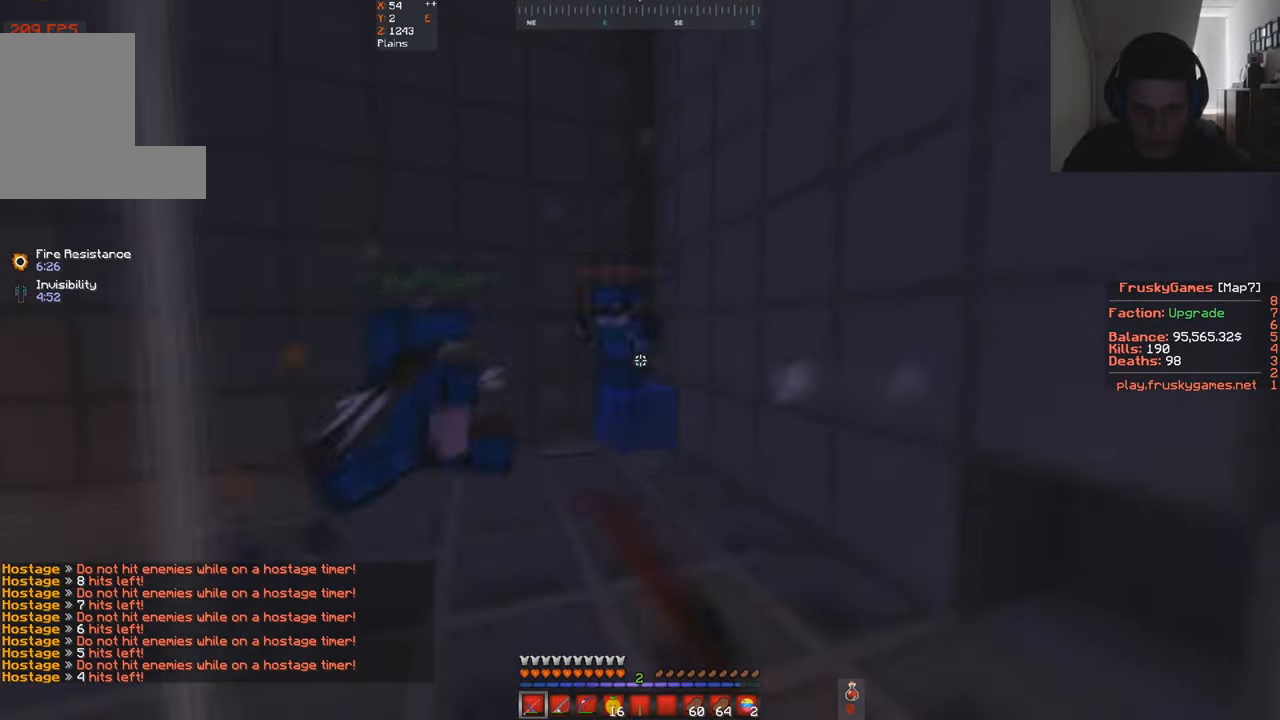
{"keys": ["w"], "events": [[67, "space", "up"]]}
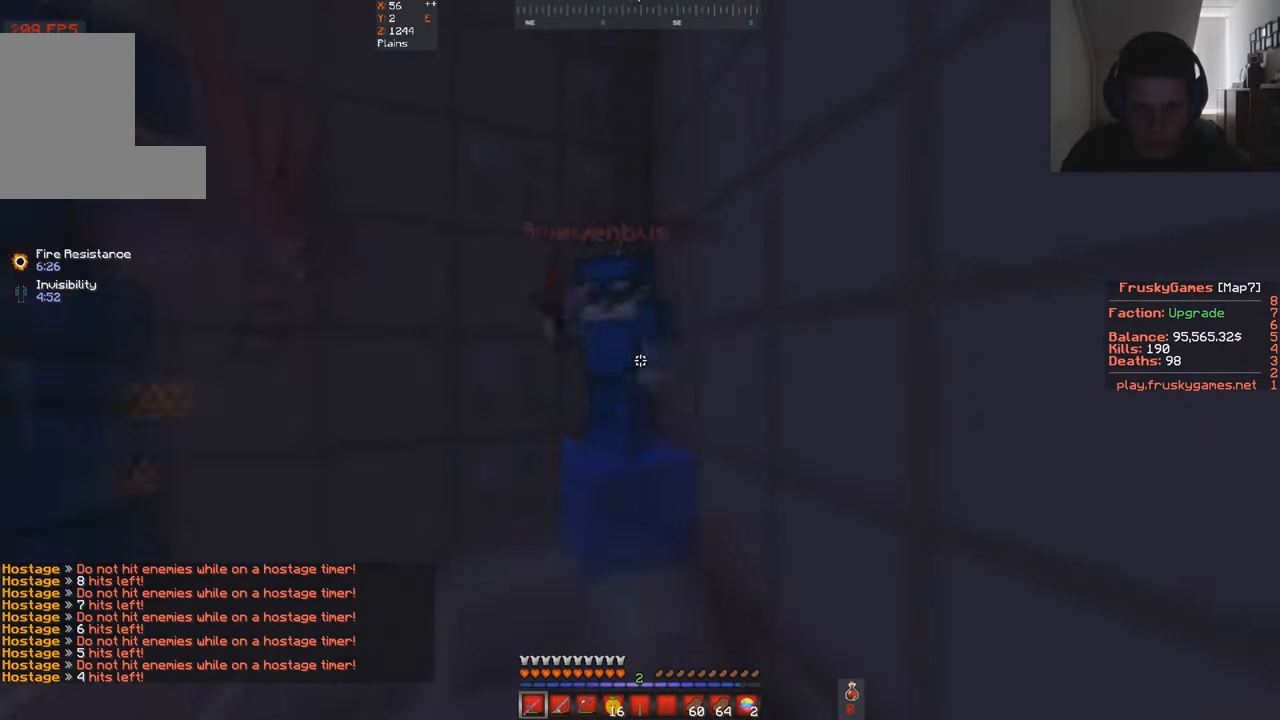
{"keys": [], "events": [[434, "w", "up"]]}
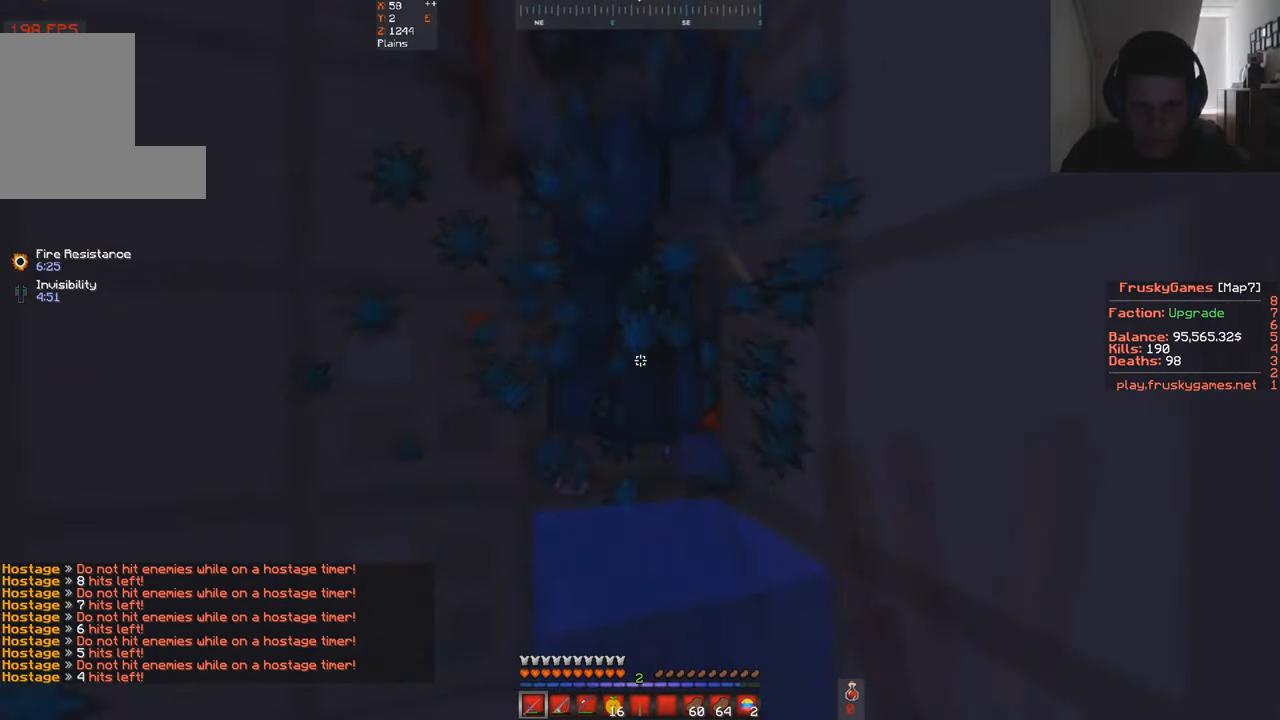
{"keys": ["w"], "events": [[467, "w", "down"]]}
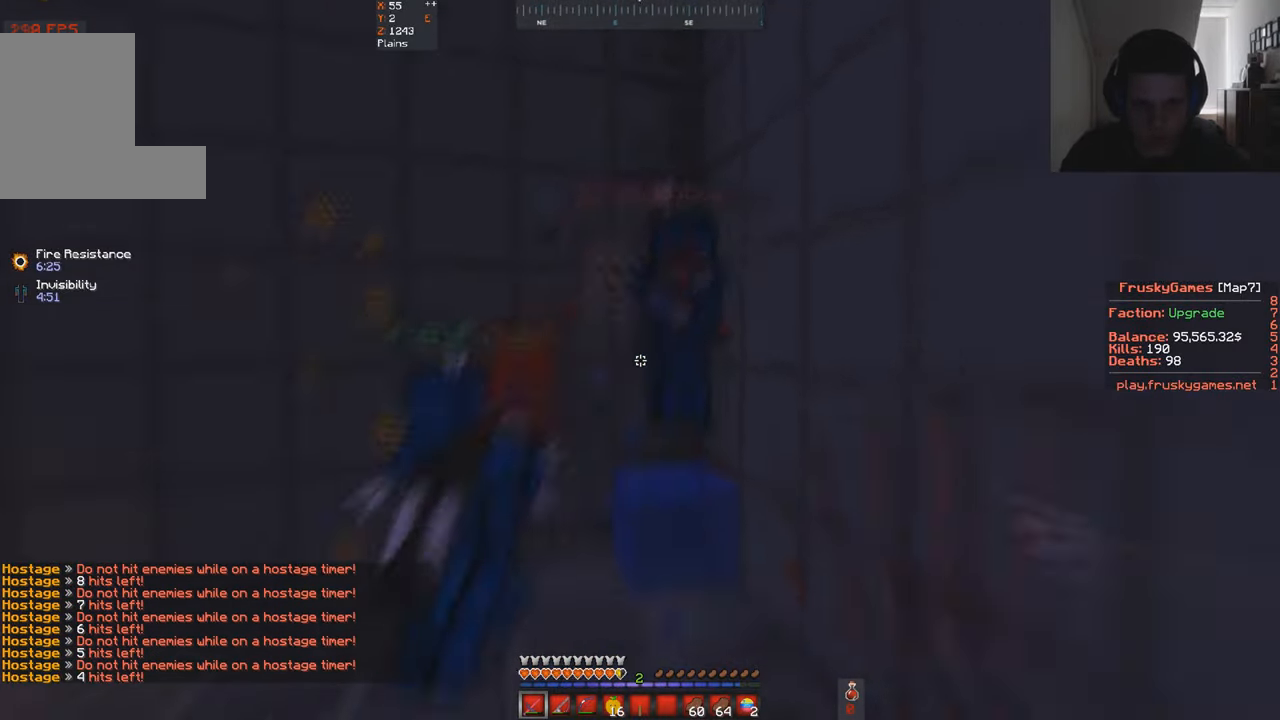
{"keys": ["w"], "events": []}
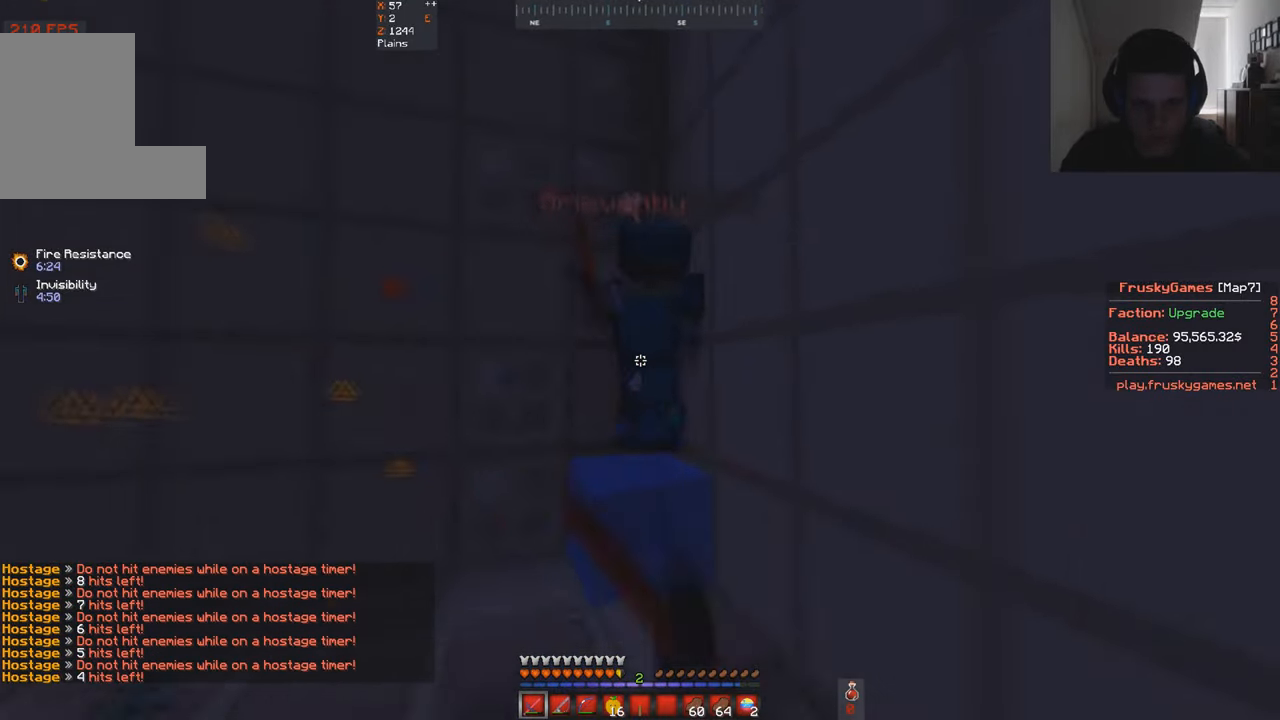
{"keys": ["space", "w"], "events": [[267, "space", "down"], [434, "w", "up"], [500, "w", "down"]]}
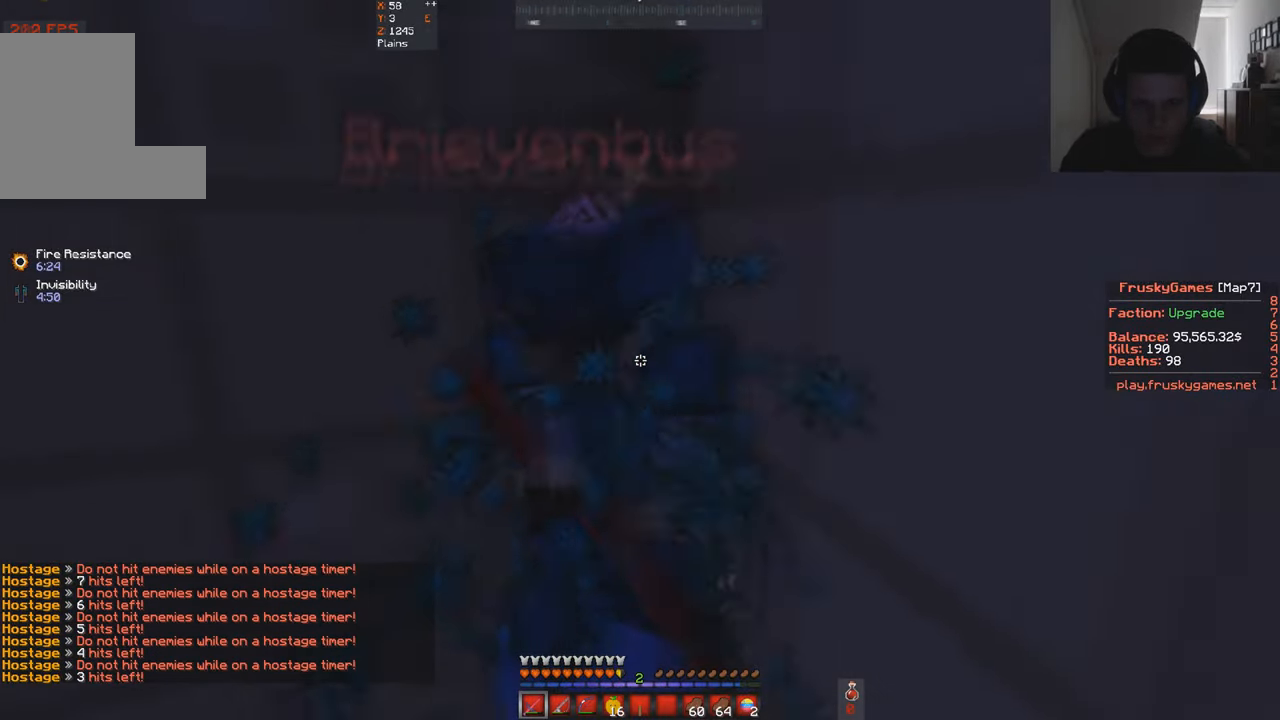
{"keys": ["space"], "events": [[200, "w", "up"], [300, "s", "down"], [500, "s", "up"]]}
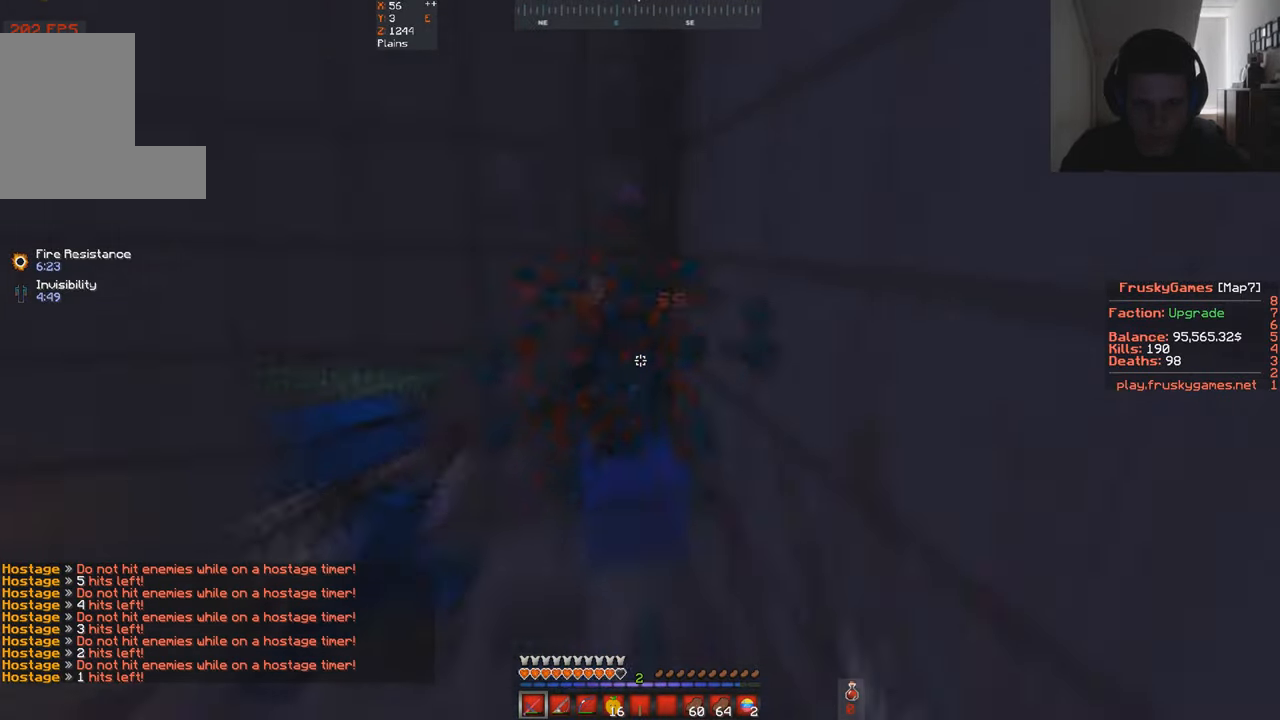
{"keys": ["w"], "events": [[134, "w", "down"], [267, "space", "up"]]}
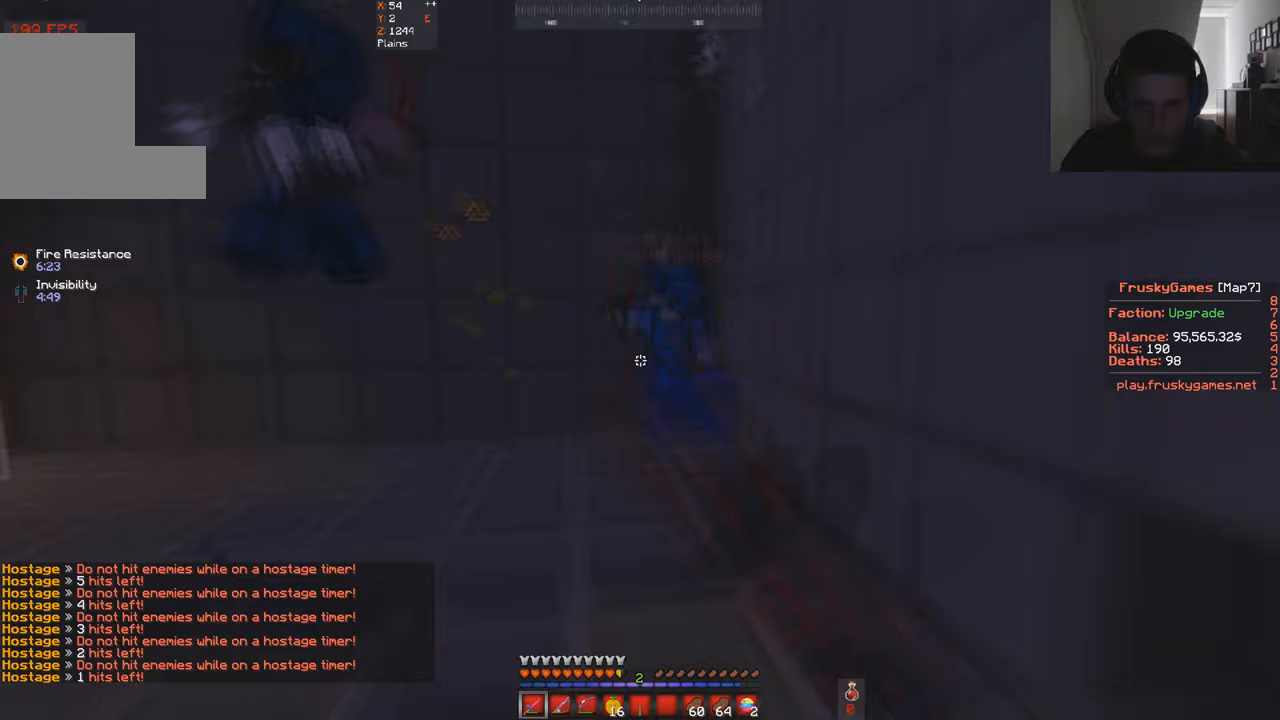
{"keys": ["w"], "events": [[33, "space", "down"], [367, "space", "up"]]}
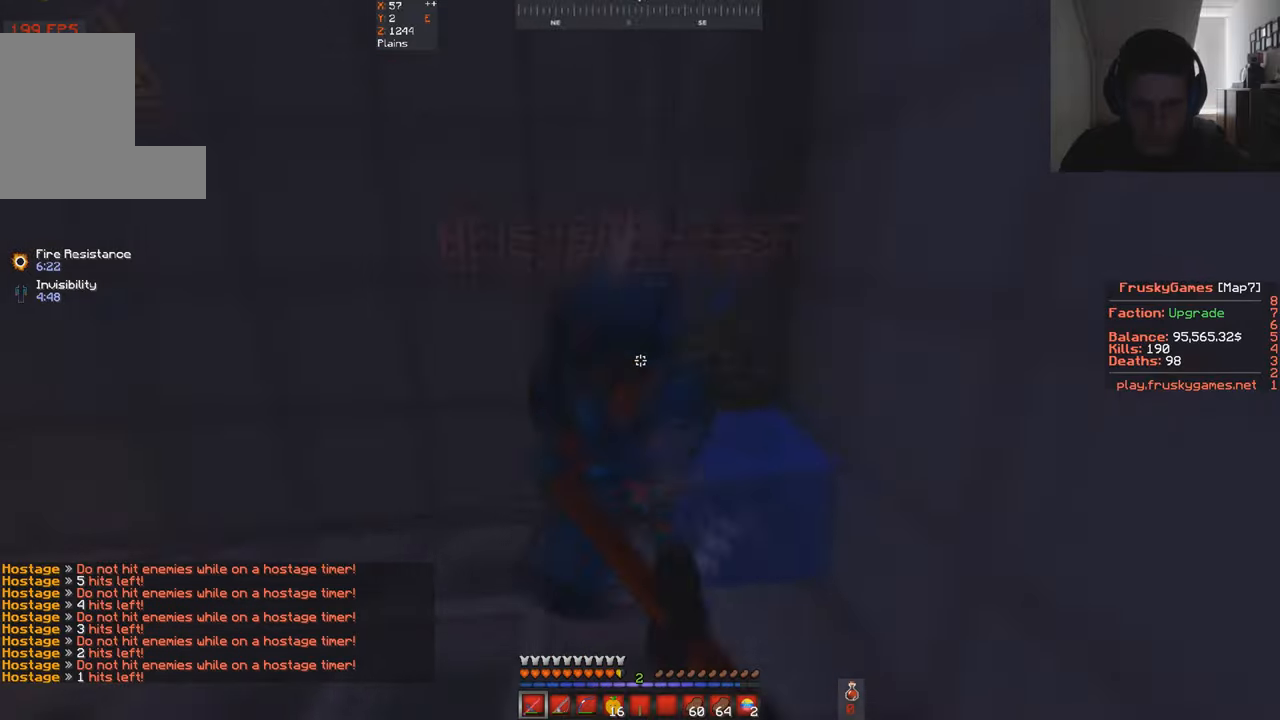
{"keys": ["d", "w"], "events": [[167, "a", "down"], [233, "s", "down"], [300, "w", "up"], [367, "a", "up"], [433, "d", "down"], [467, "s", "up"], [500, "w", "down"]]}
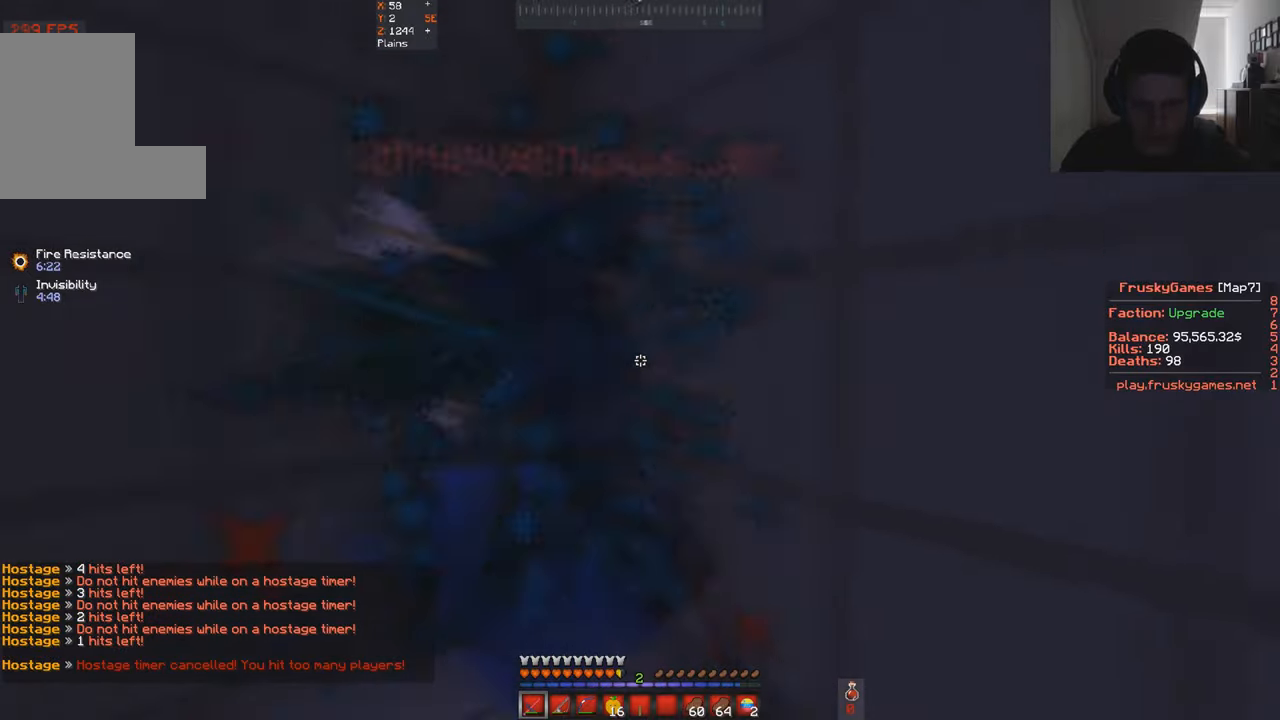
{"keys": ["space"], "events": [[167, "d", "up"], [267, "space", "down"], [267, "w", "up"]]}
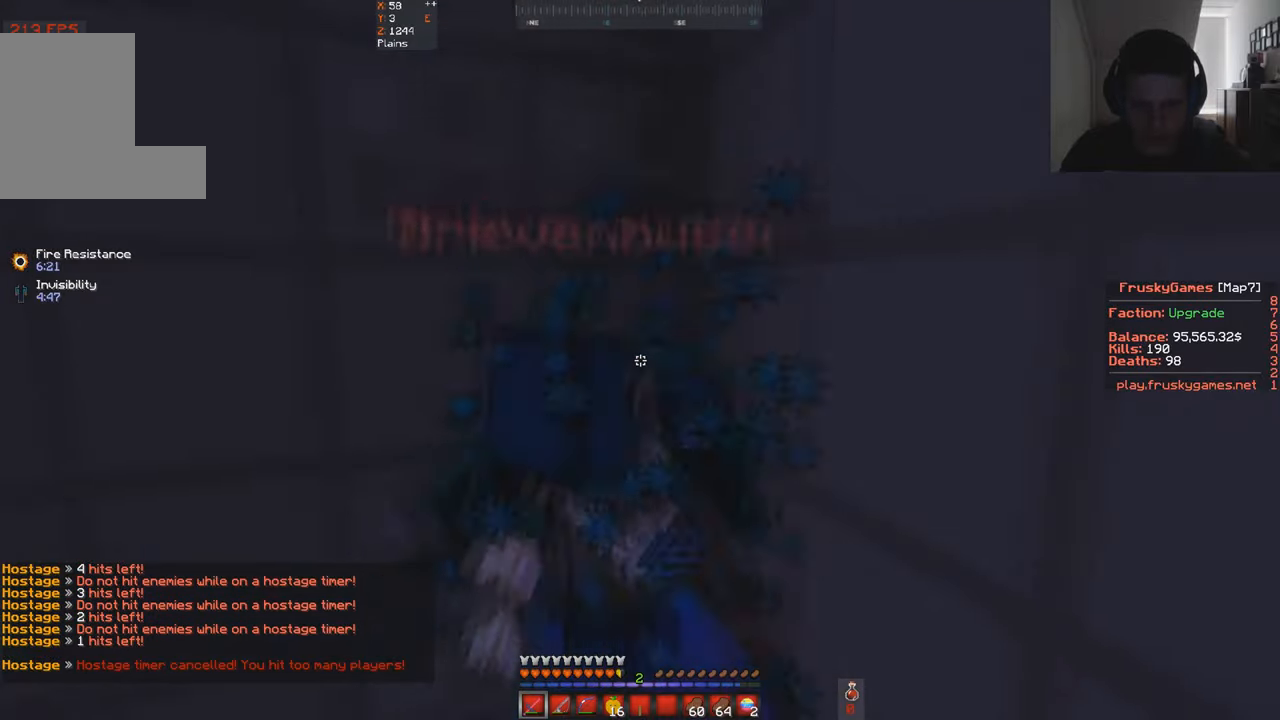
{"keys": ["space"], "events": []}
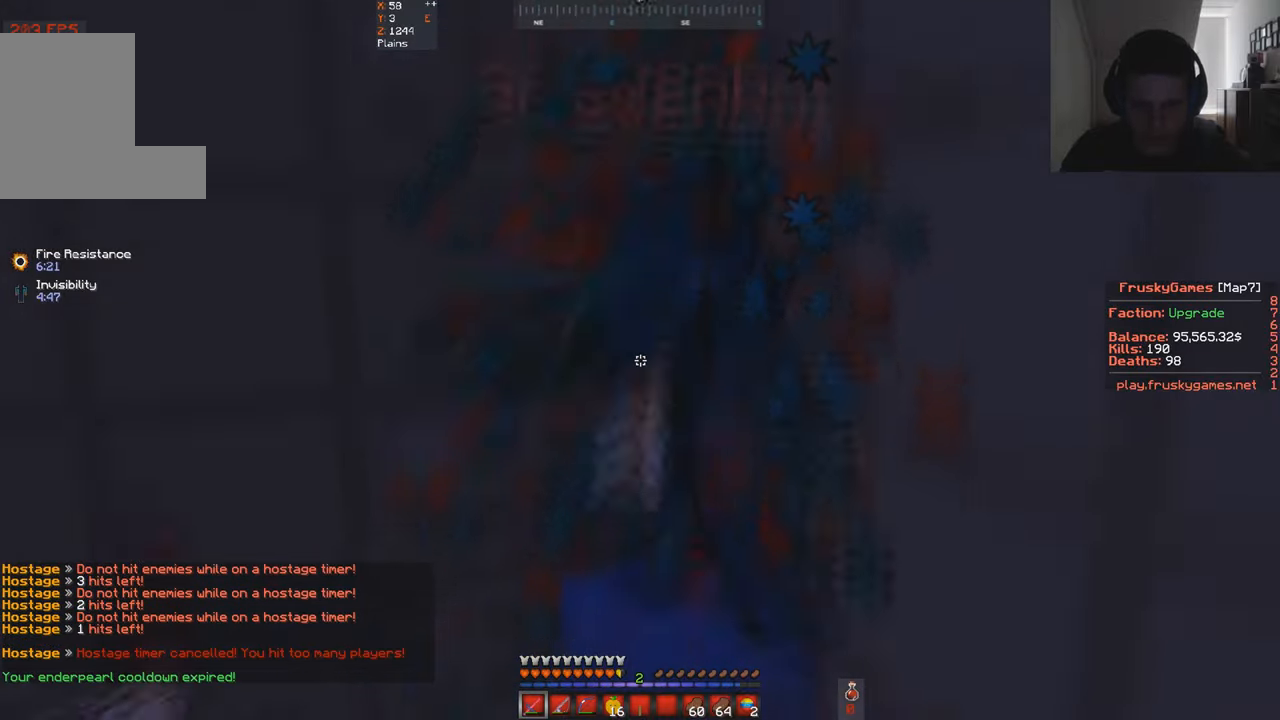
{"keys": ["space"], "events": [[233, "d", "down"], [400, "d", "up"]]}
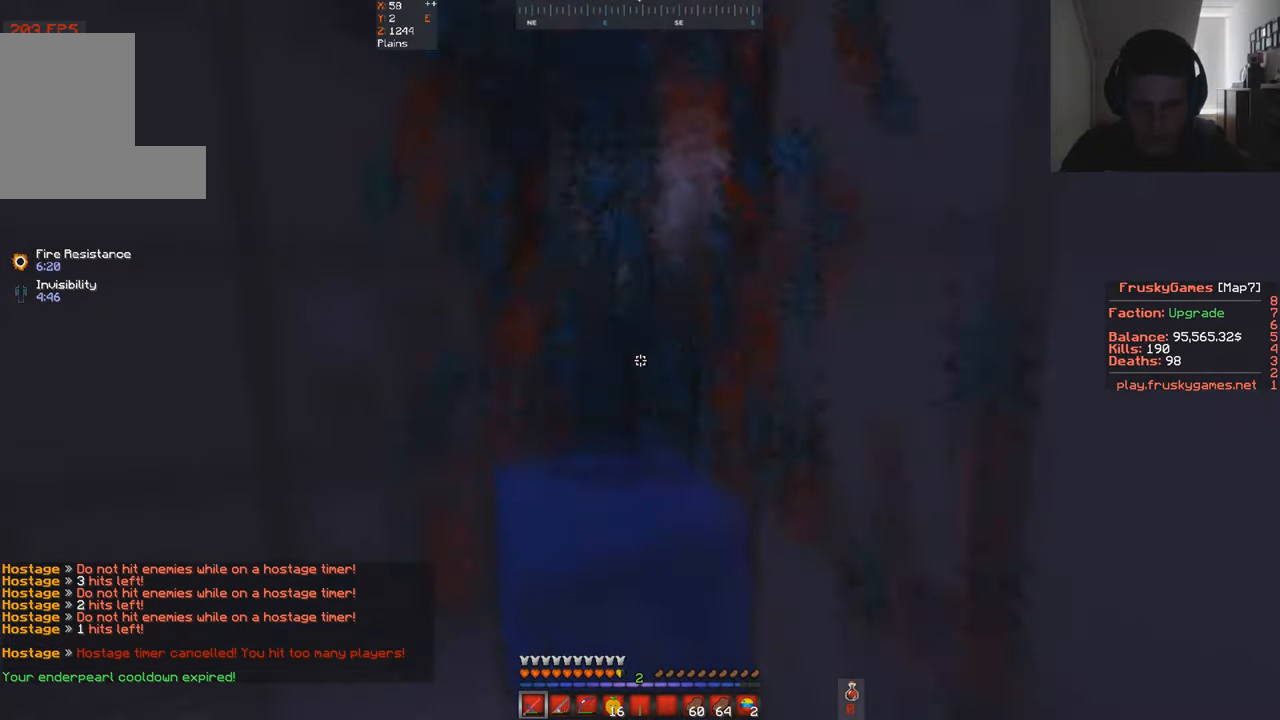
{"keys": ["space"], "events": []}
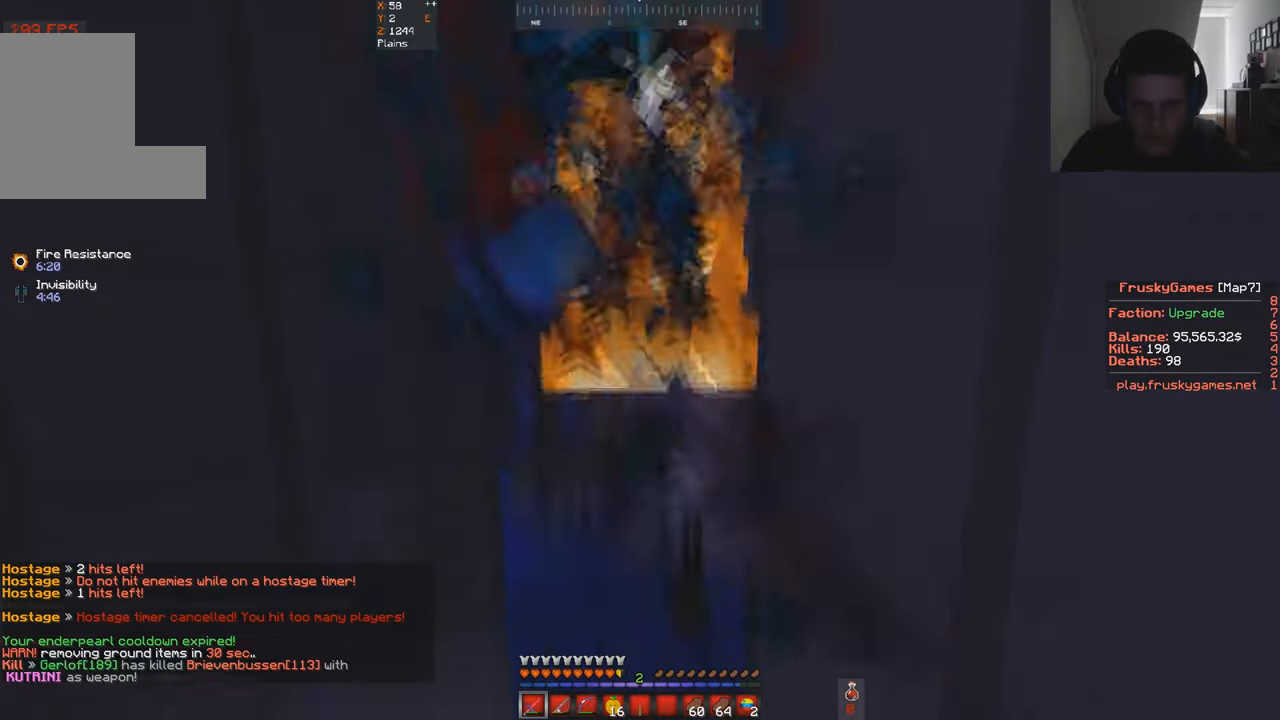
{"keys": ["space"], "events": []}
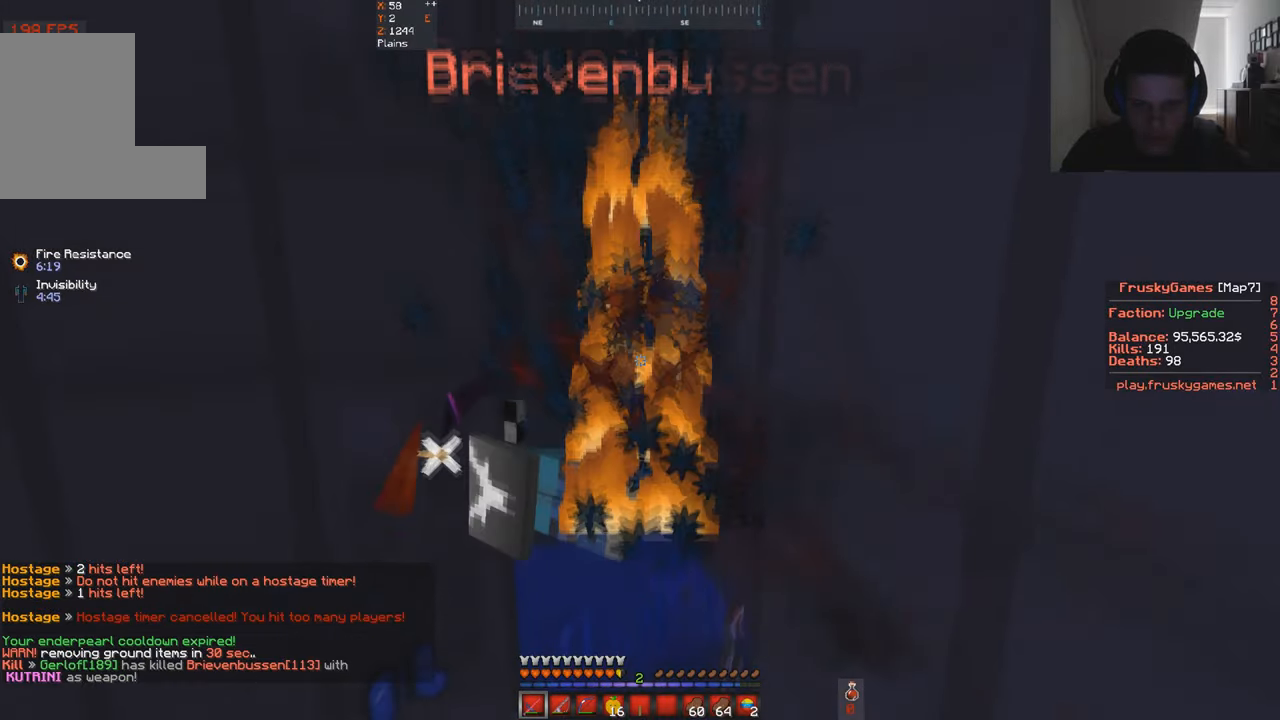
{"keys": ["w"], "events": [[33, "w", "down"], [133, "space", "up"]]}
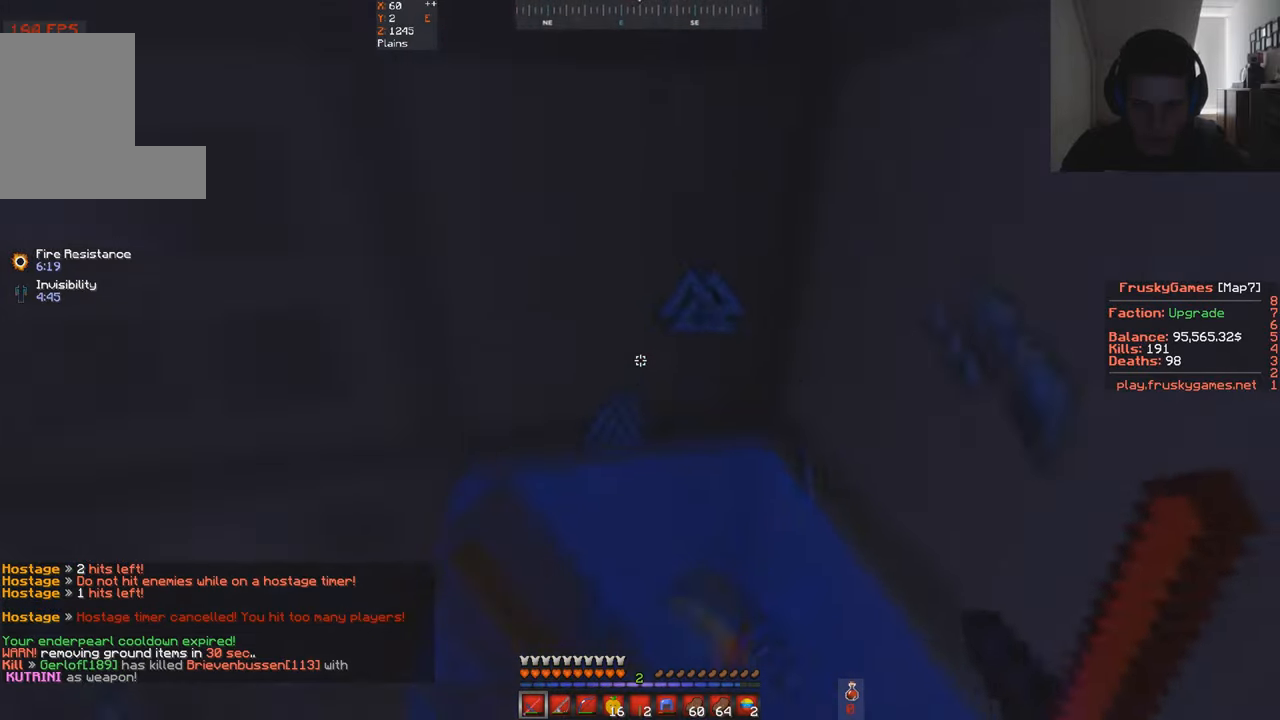
{"keys": ["a", "w"], "events": [[133, "d", "down"], [333, "a", "down"], [367, "d", "up"]]}
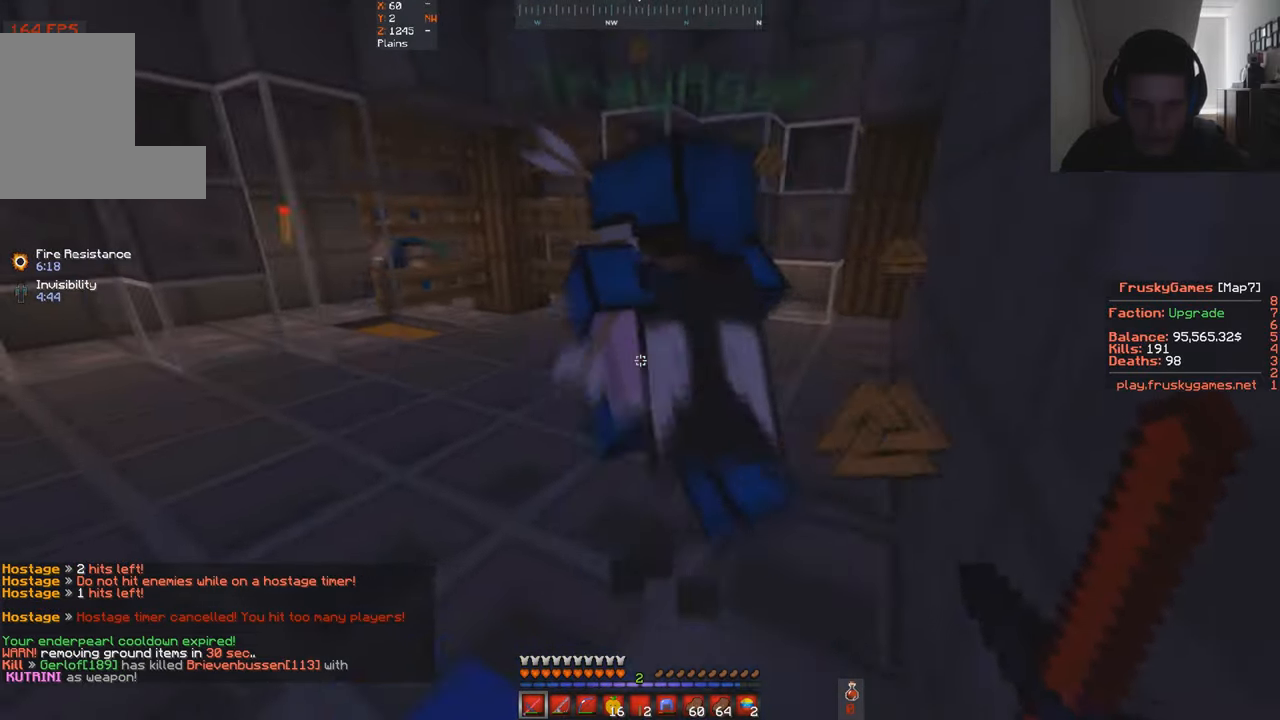
{"keys": ["a", "w"], "events": []}
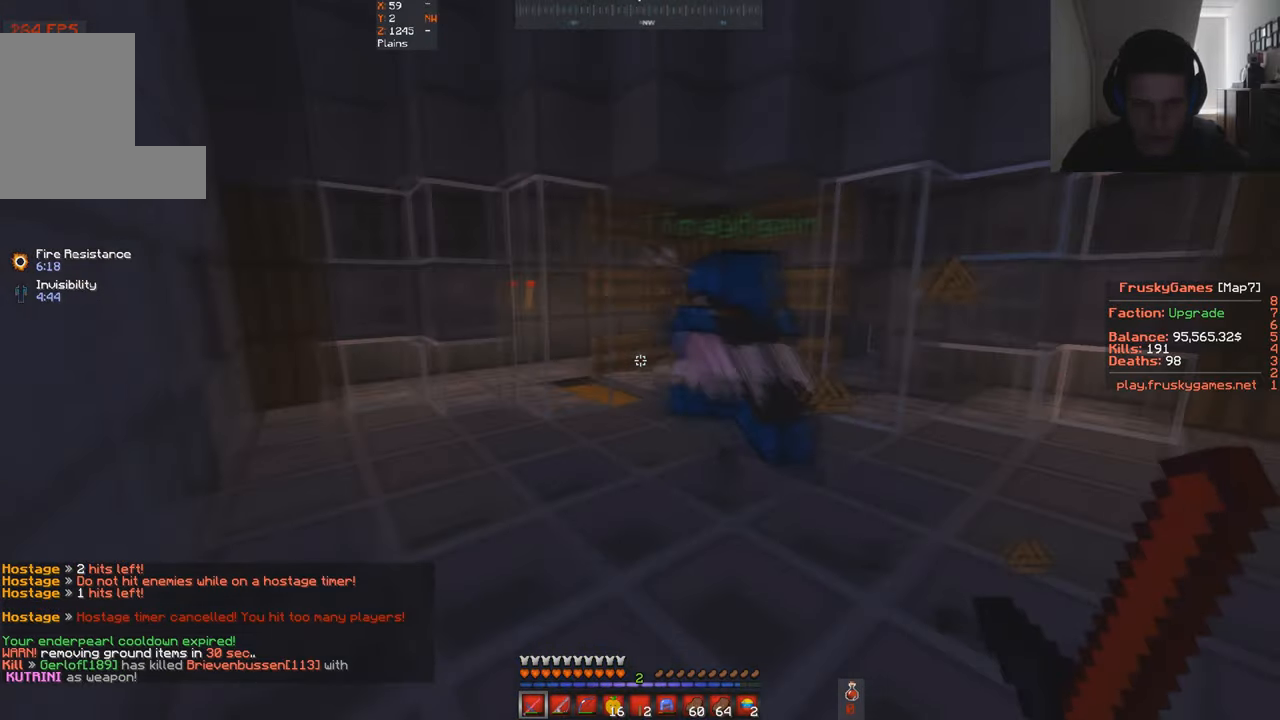
{"keys": ["w"], "events": [[67, "a", "up"], [200, "d", "down"], [433, "d", "up"]]}
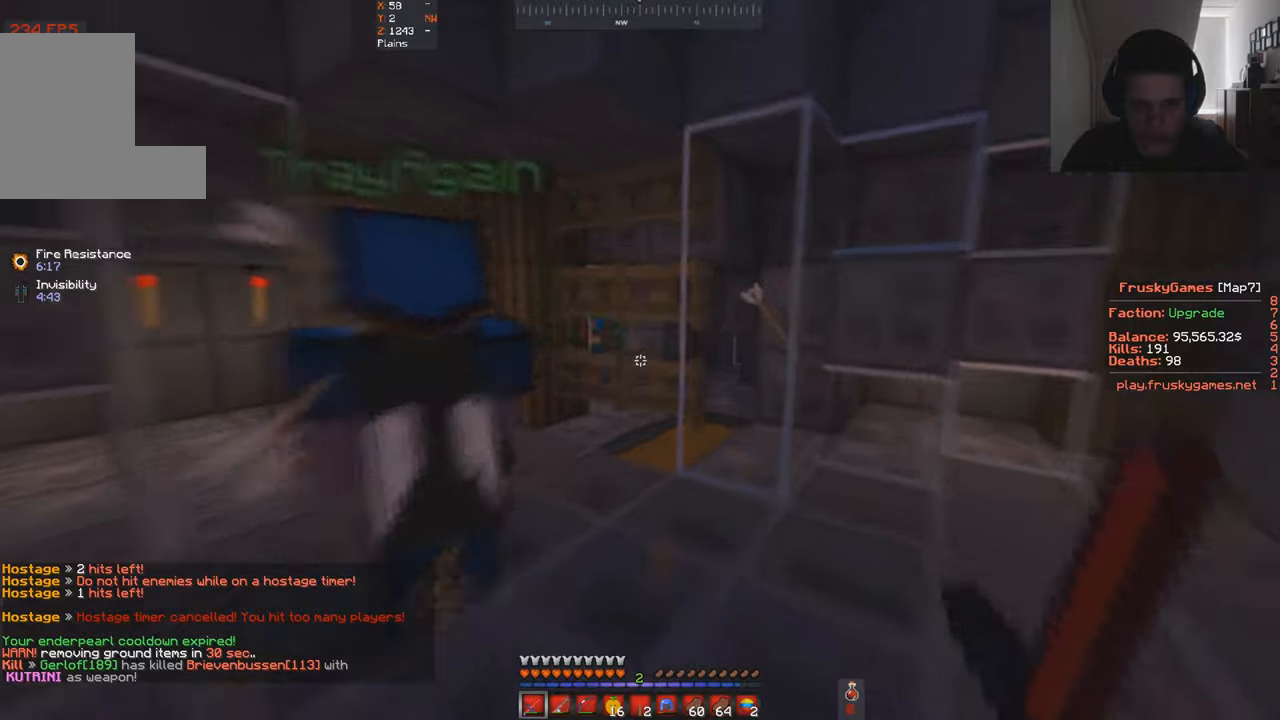
{"keys": [], "events": [[133, "w", "up"]]}
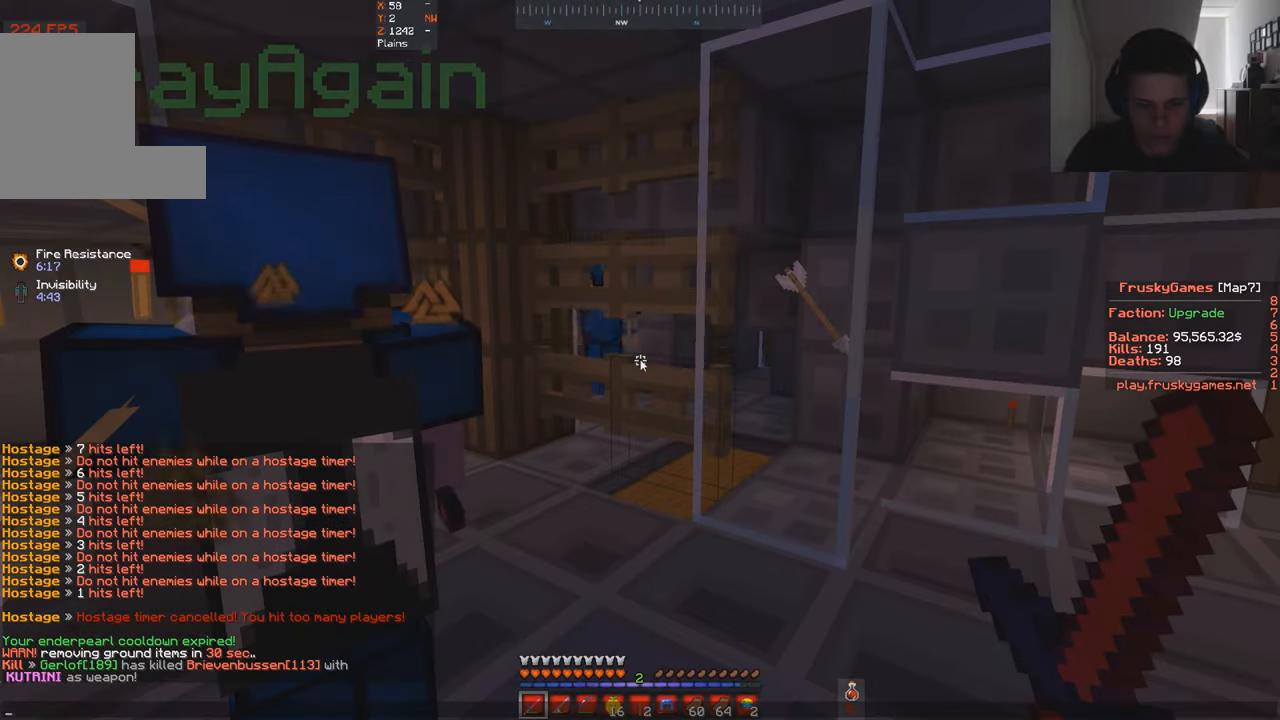
{"keys": [], "events": []}
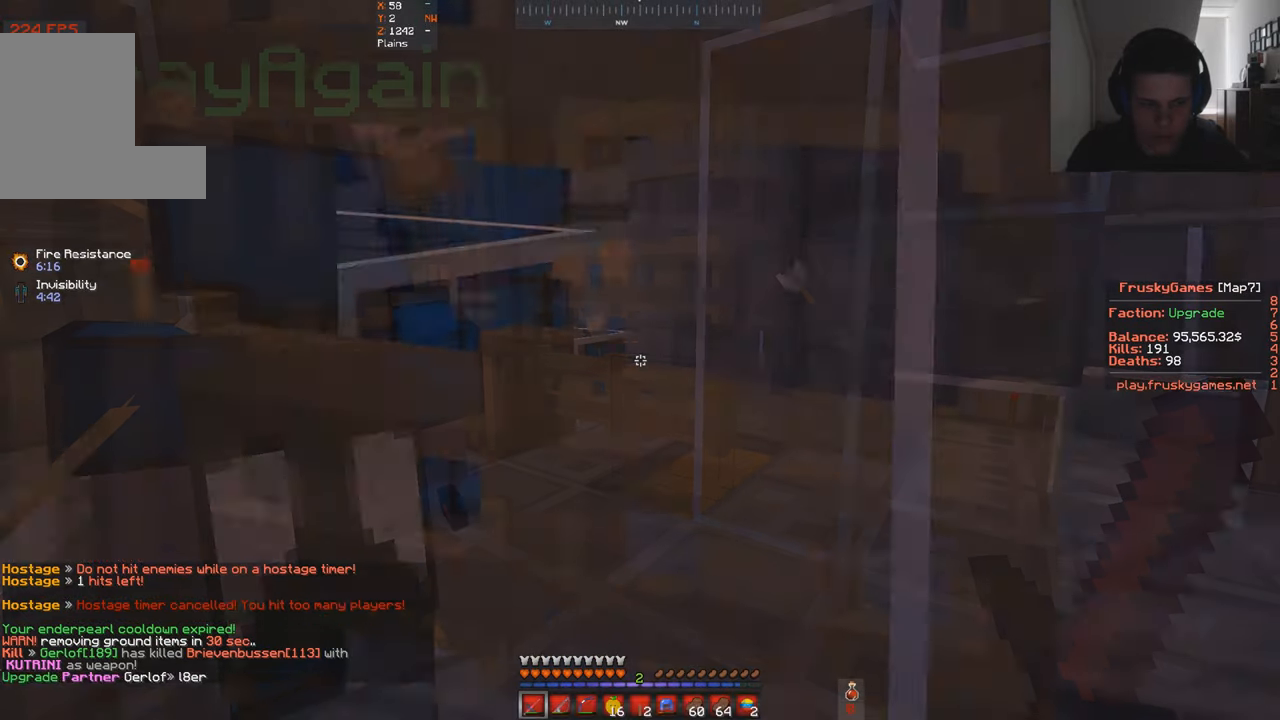
{"keys": ["w"], "events": [[233, "w", "down"]]}